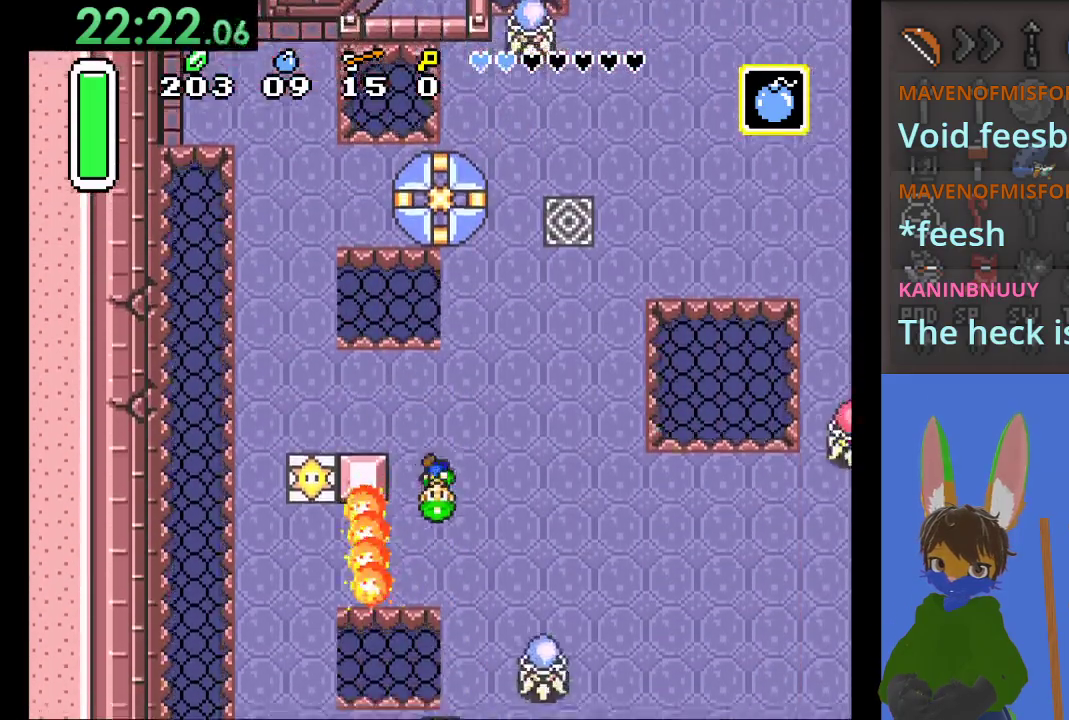
Gameplay with a controller (PlayStation layout); each line is a JSON object with the inputs held at the frame after it. "events" lists button and stick changes between this image and that frame as [ms after this image, input, new state], when the widget could be followed in between. Not read: CIRCLE.
{"buttons": [], "left_stick": "up", "right_stick": "center", "events": [[100, "left_stick", "center"], [467, "left_stick", "up"]]}
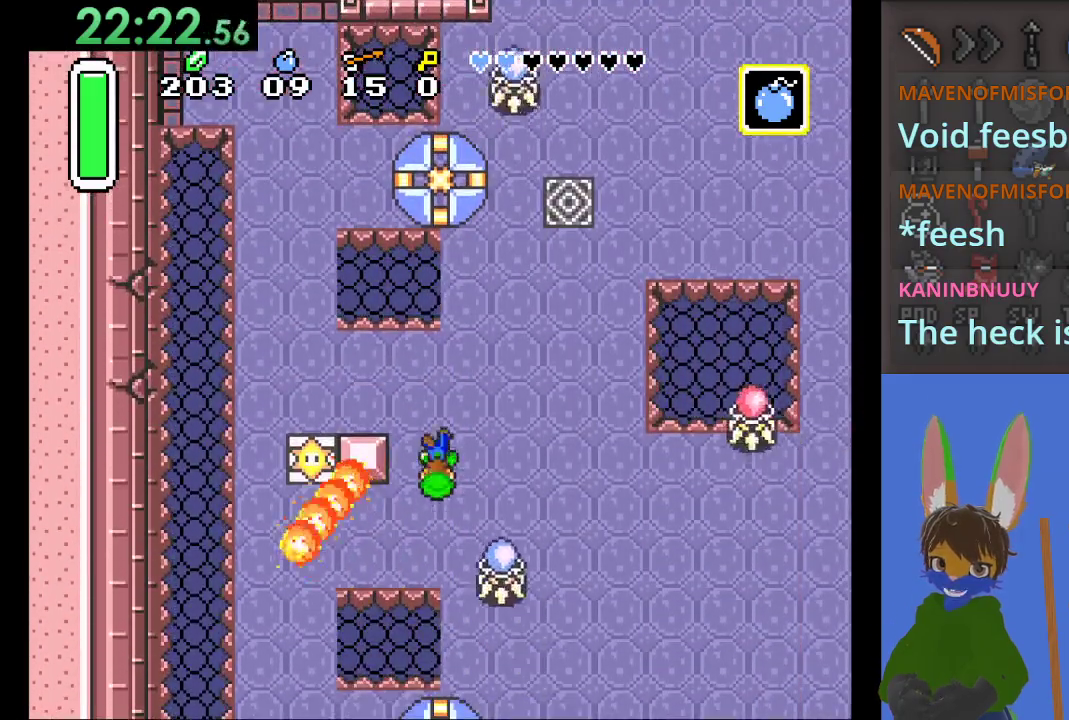
{"buttons": [], "left_stick": "up-right", "right_stick": "center", "events": [[33, "left_stick", "up-right"]]}
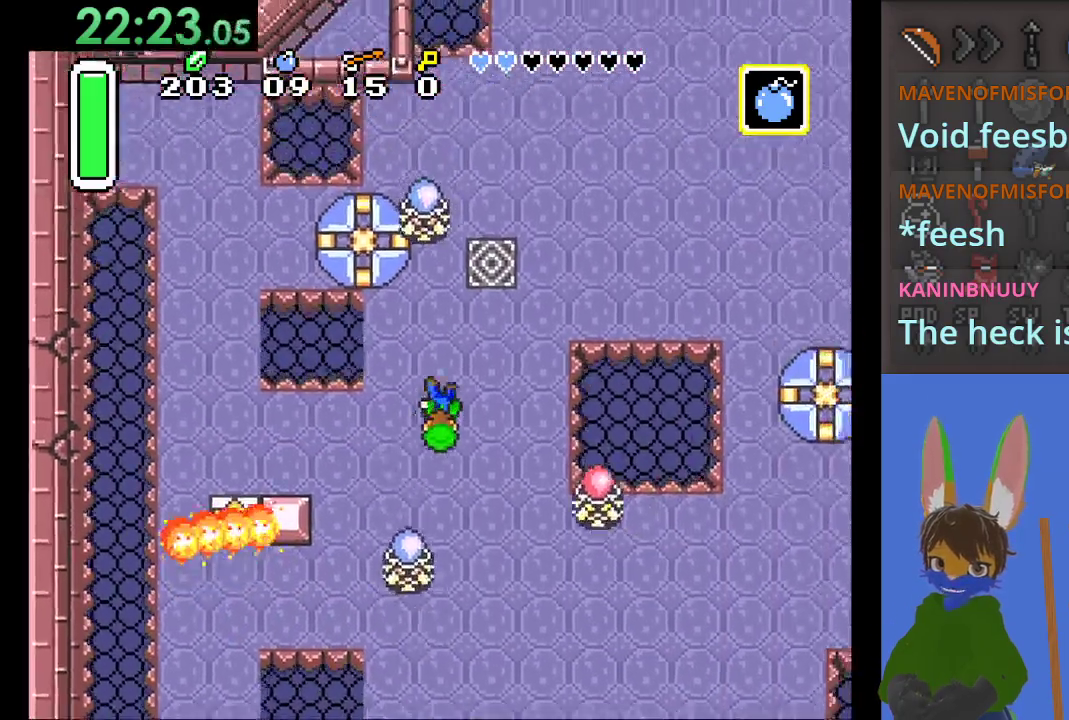
{"buttons": [], "left_stick": "up-right", "right_stick": "center", "events": []}
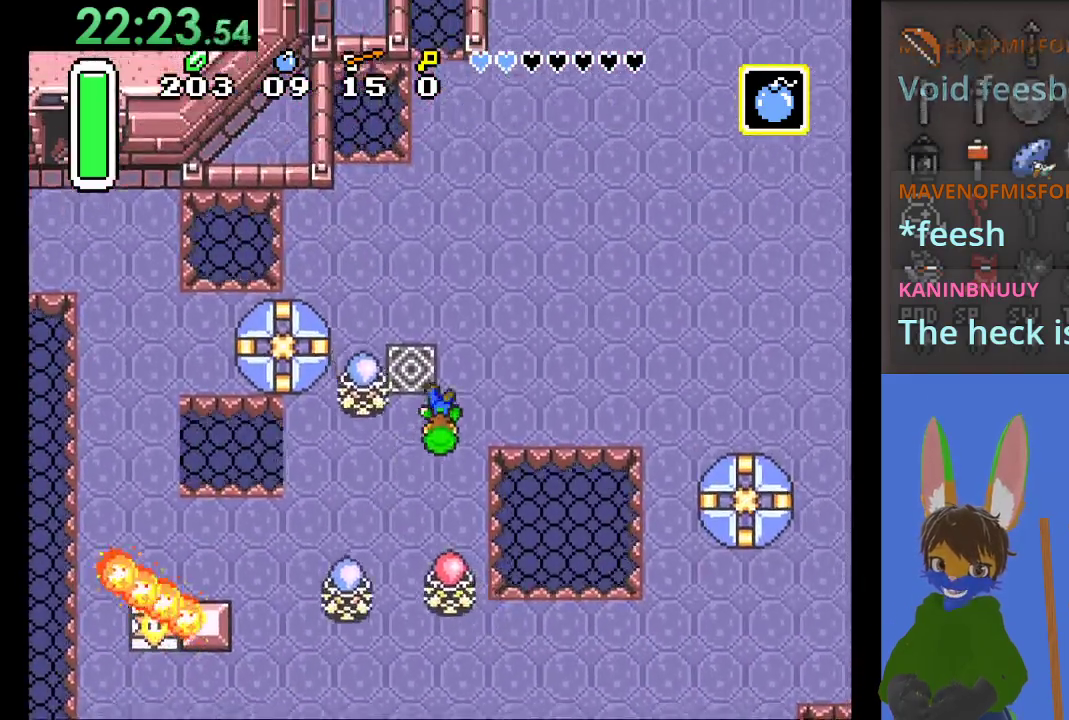
{"buttons": [], "left_stick": "up-right", "right_stick": "center", "events": []}
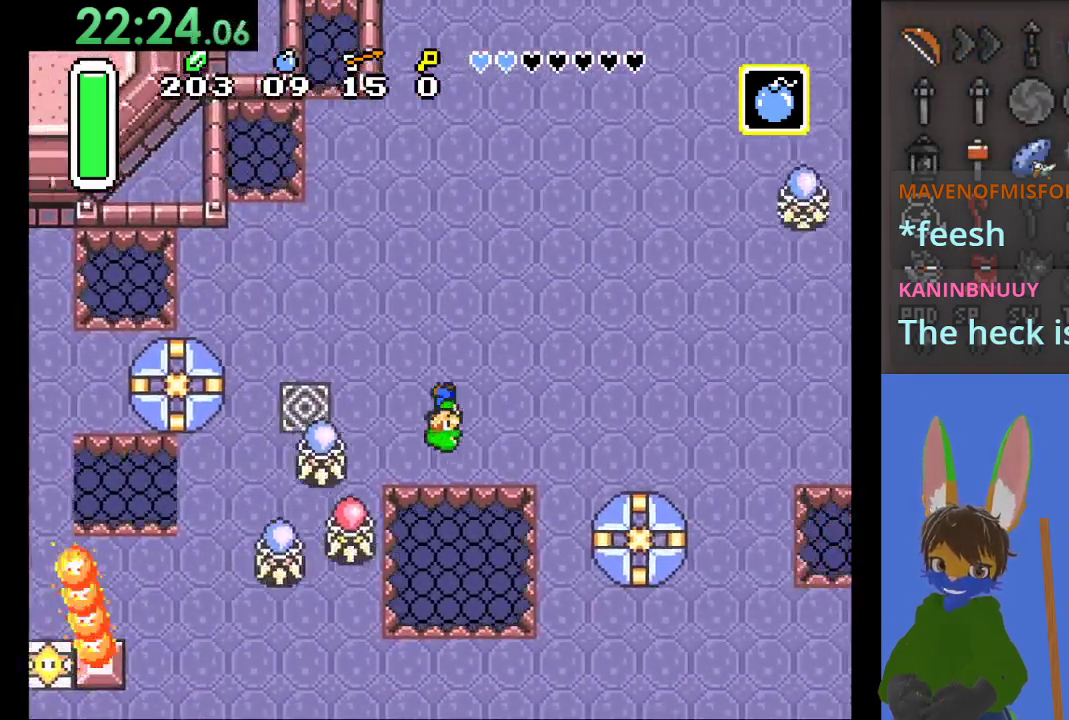
{"buttons": [], "left_stick": "right", "right_stick": "center", "events": [[100, "left_stick", "right"]]}
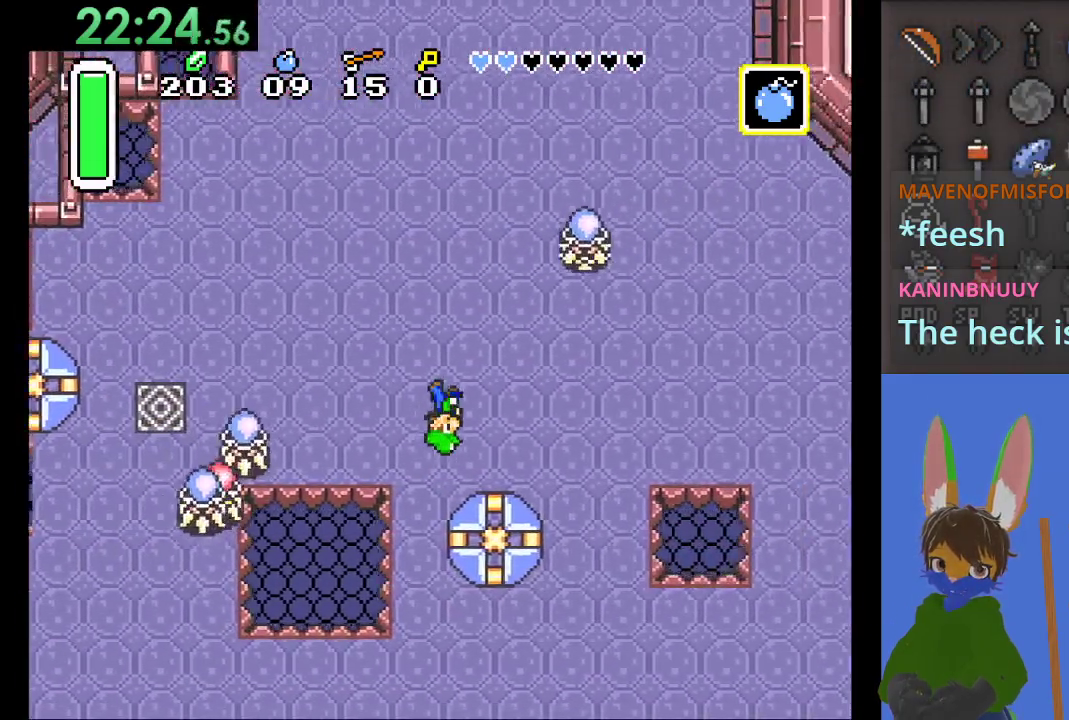
{"buttons": [], "left_stick": "right", "right_stick": "center", "events": []}
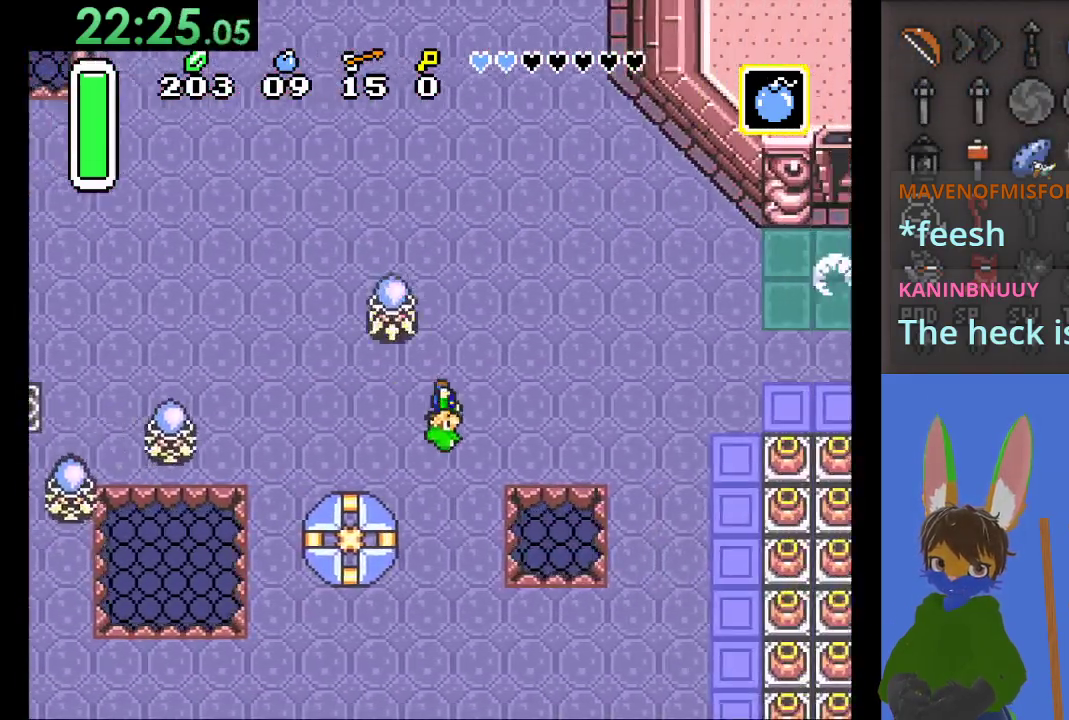
{"buttons": [], "left_stick": "right", "right_stick": "center", "events": []}
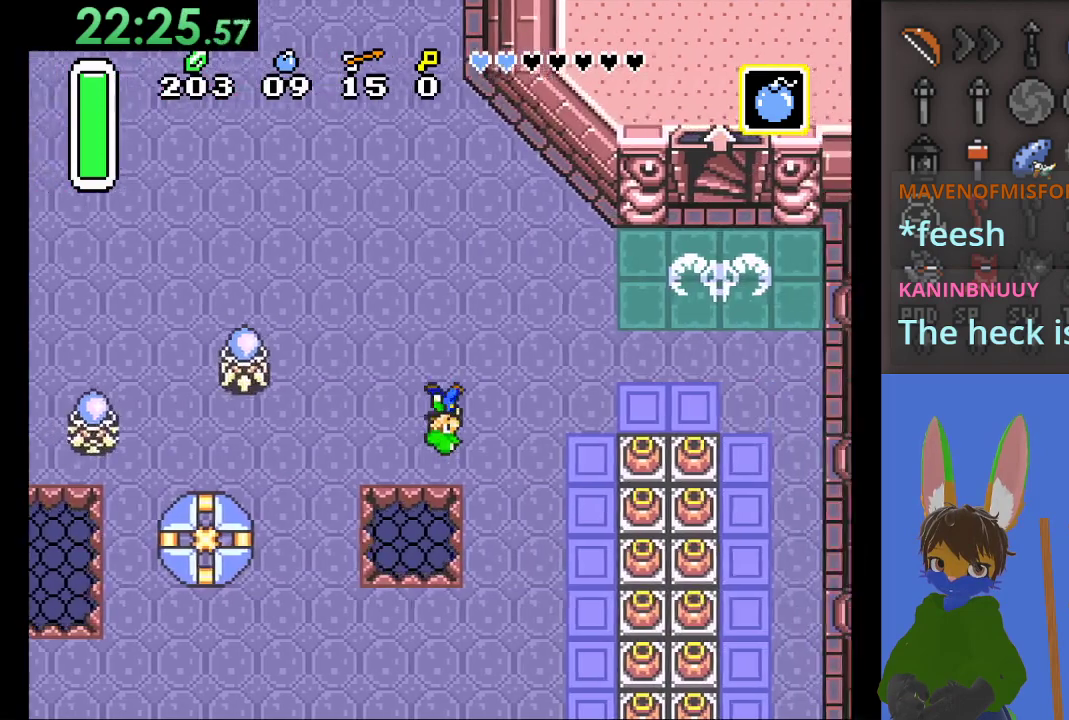
{"buttons": [], "left_stick": "right", "right_stick": "center", "events": []}
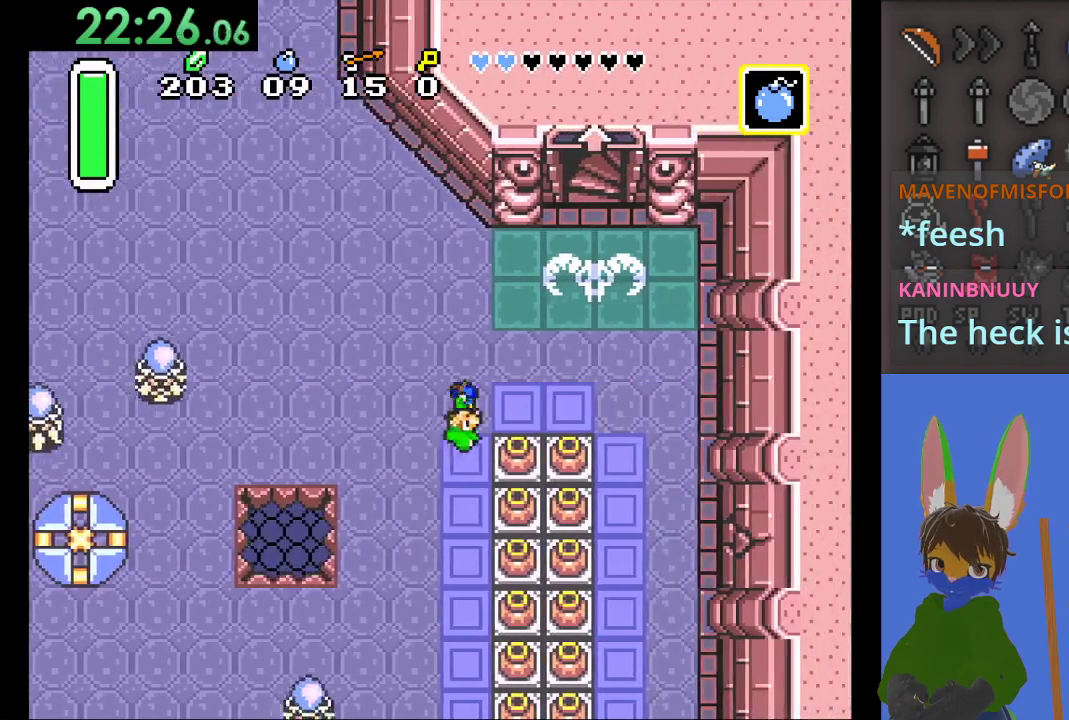
{"buttons": [], "left_stick": "down", "right_stick": "center", "events": [[233, "left_stick", "down"]]}
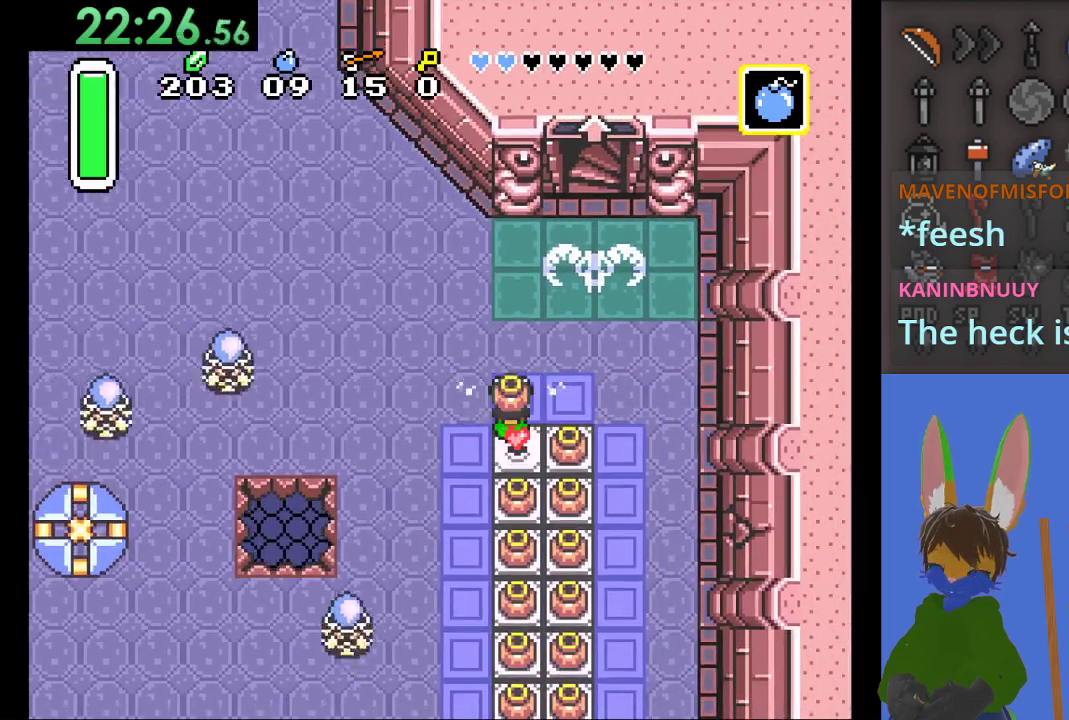
{"buttons": [], "left_stick": "right", "right_stick": "center", "events": [[100, "left_stick", "left"], [333, "left_stick", "right"]]}
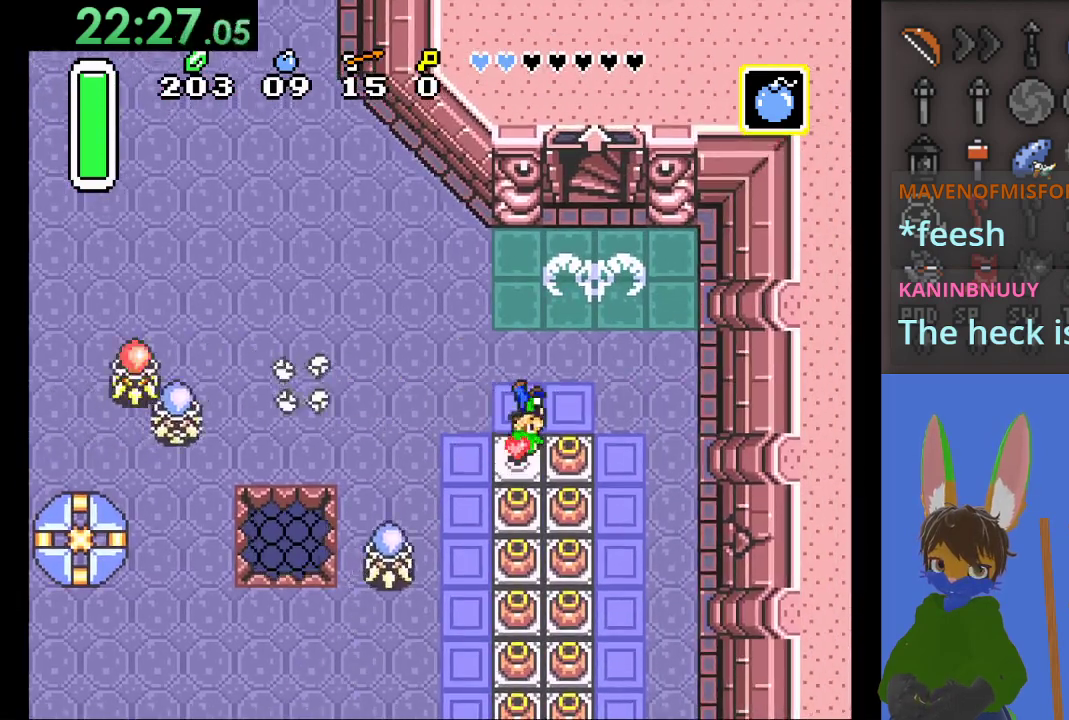
{"buttons": [], "left_stick": "down", "right_stick": "center", "events": [[167, "left_stick", "down"]]}
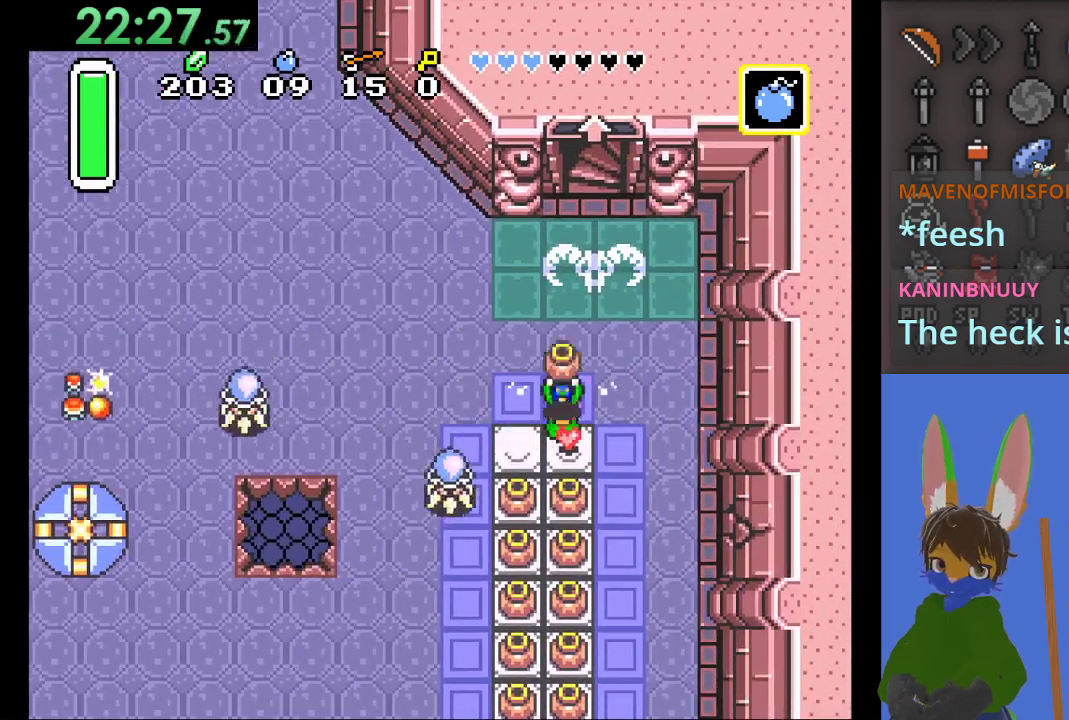
{"buttons": [], "left_stick": "down-right", "right_stick": "center", "events": [[267, "left_stick", "left"], [367, "left_stick", "right"], [500, "left_stick", "down-right"]]}
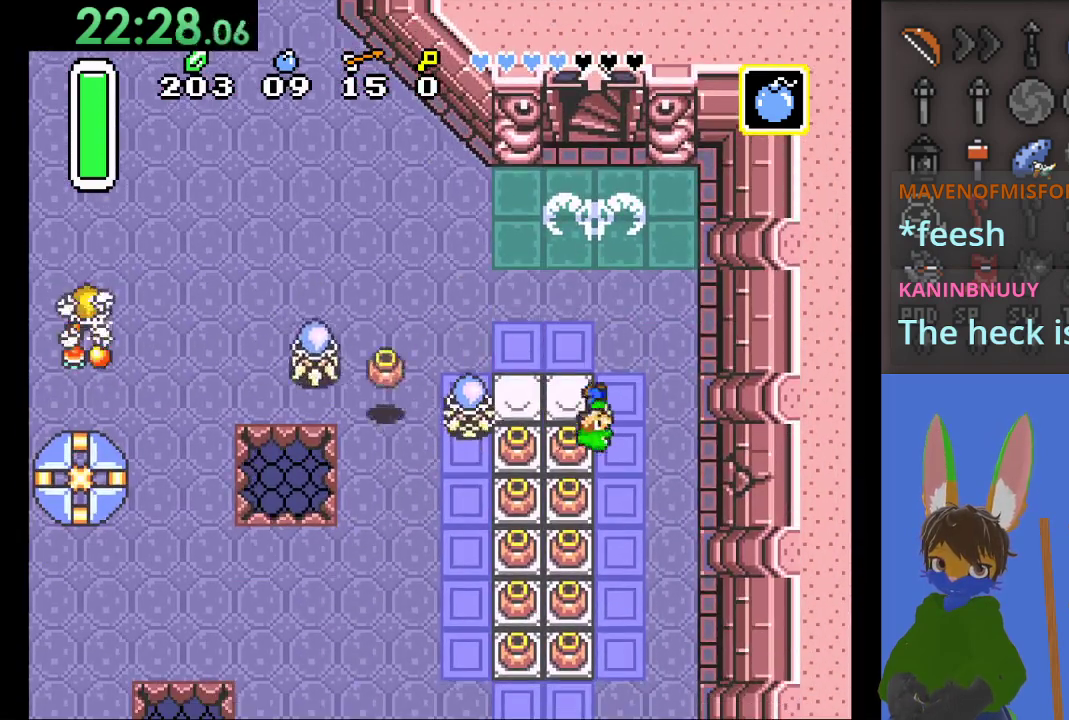
{"buttons": [], "left_stick": "left", "right_stick": "center", "events": [[233, "left_stick", "down-left"], [333, "left_stick", "left"]]}
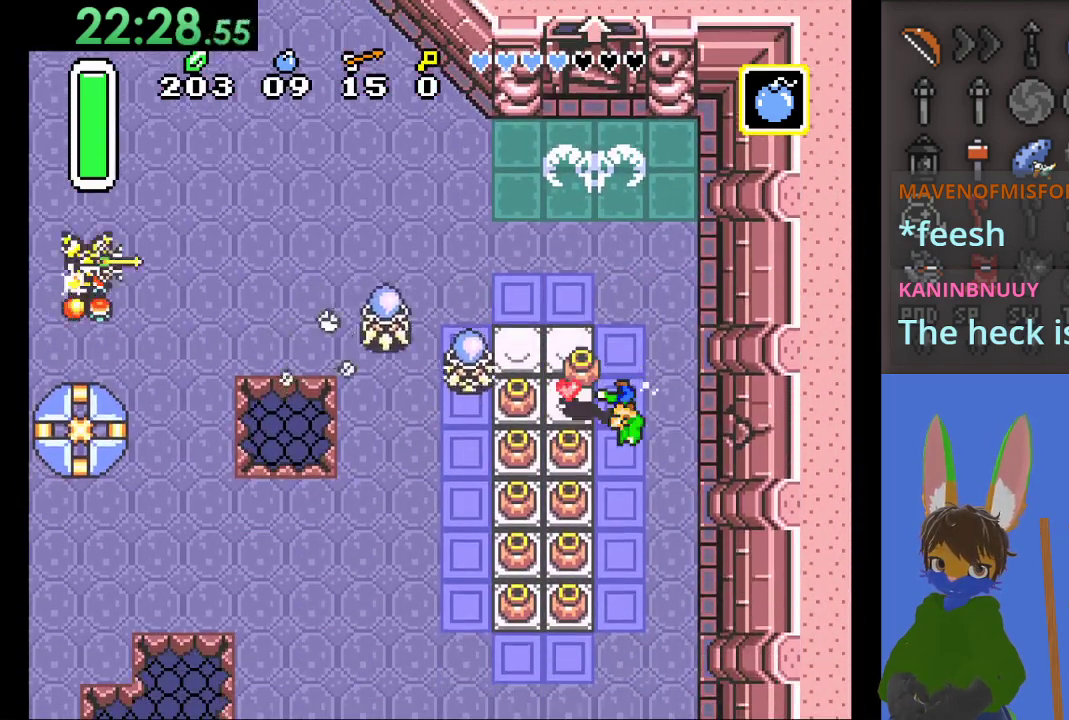
{"buttons": [], "left_stick": "right", "right_stick": "center", "events": [[333, "left_stick", "center"], [400, "left_stick", "right"]]}
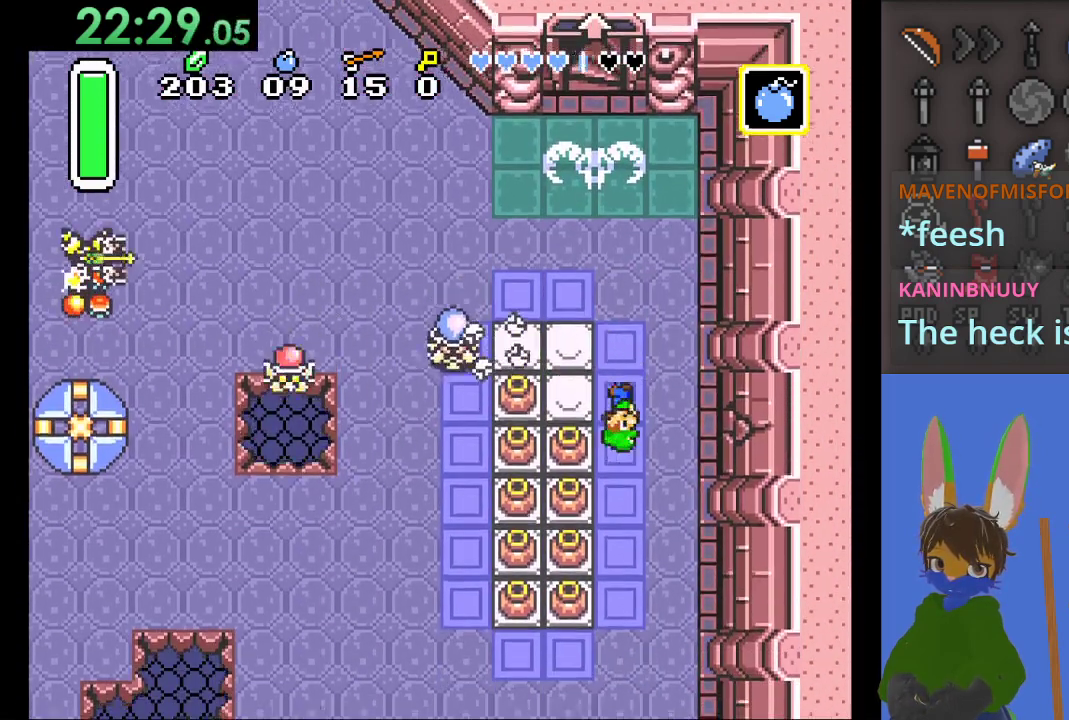
{"buttons": [], "left_stick": "left", "right_stick": "center", "events": [[67, "left_stick", "down"], [200, "left_stick", "left"]]}
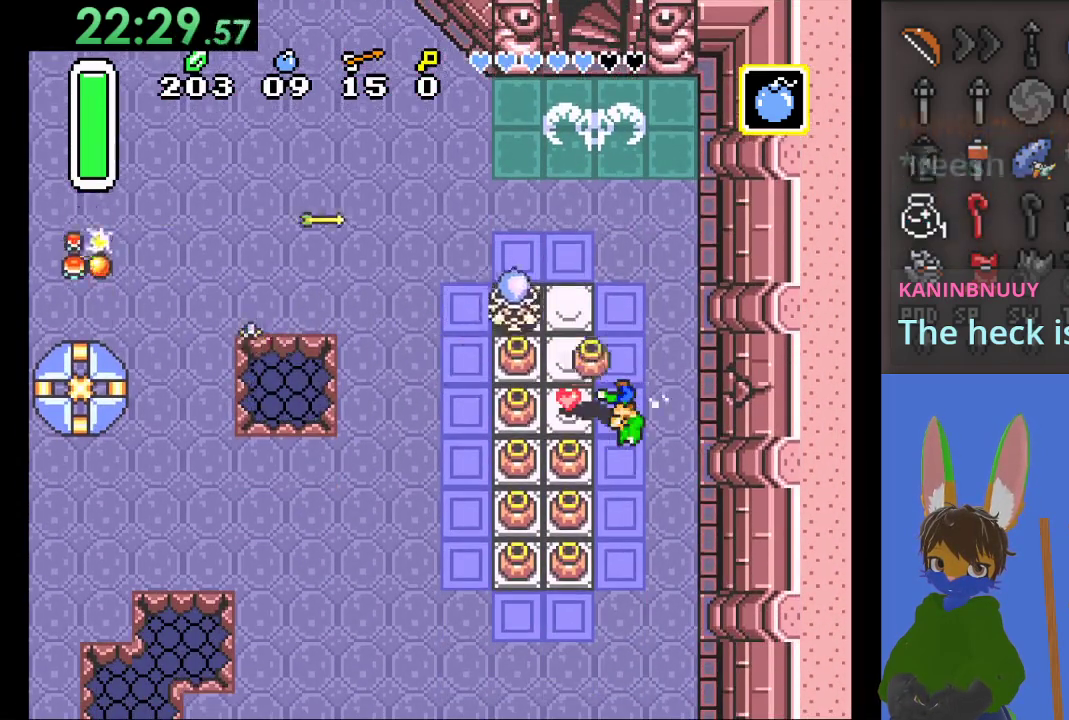
{"buttons": [], "left_stick": "center", "right_stick": "center", "events": [[100, "left_stick", "up"], [233, "left_stick", "left"], [467, "left_stick", "center"]]}
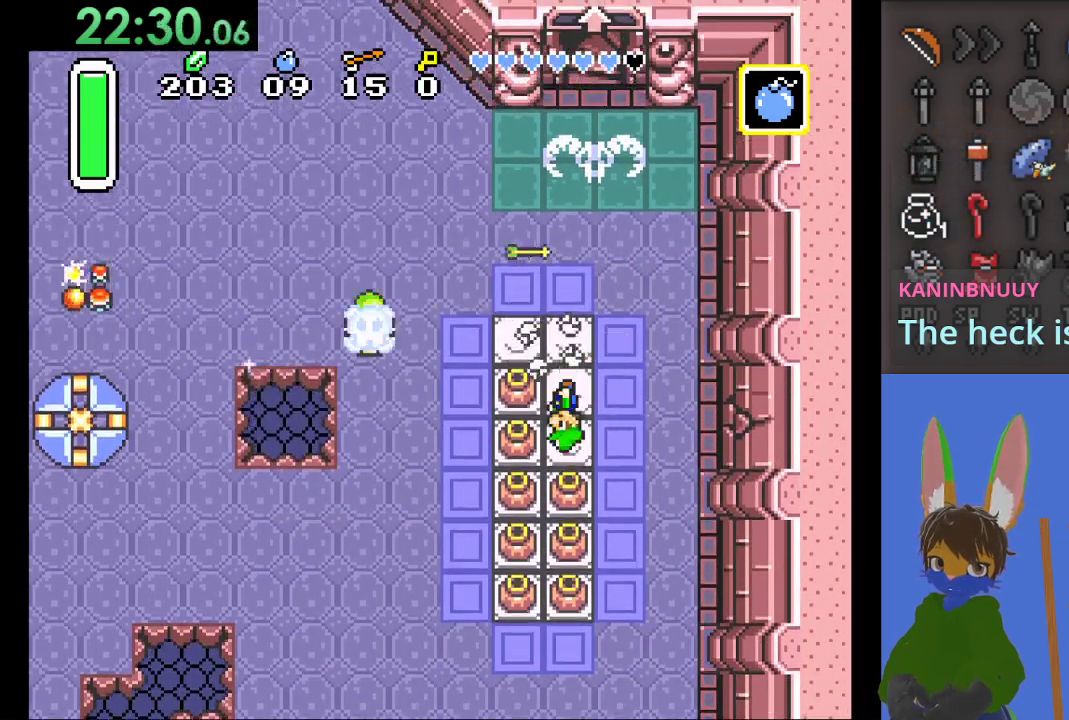
{"buttons": [], "left_stick": "up", "right_stick": "center", "events": [[100, "left_stick", "left"], [400, "left_stick", "up"]]}
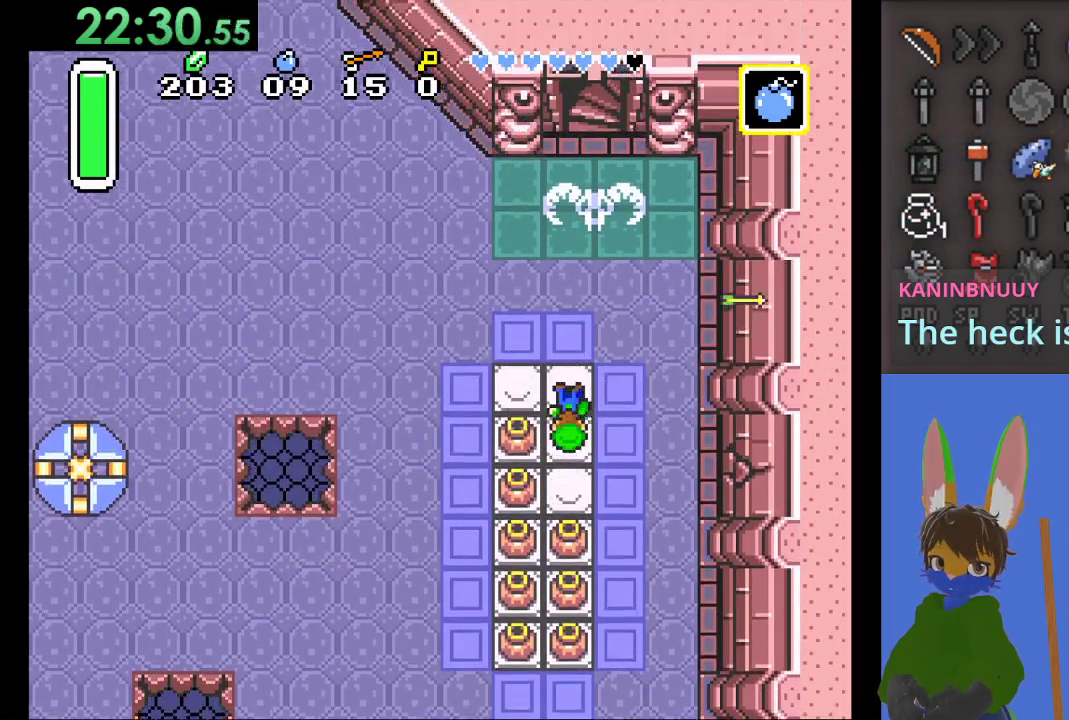
{"buttons": [], "left_stick": "down", "right_stick": "center", "events": [[133, "left_stick", "left"], [433, "left_stick", "down"]]}
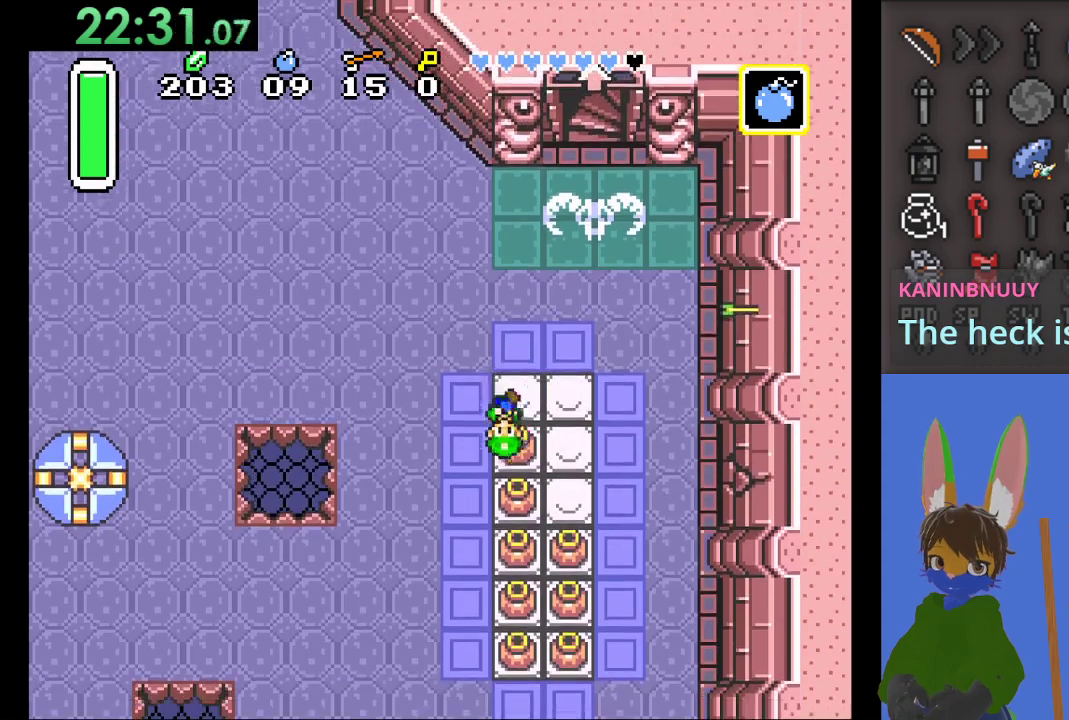
{"buttons": [], "left_stick": "down", "right_stick": "center", "events": []}
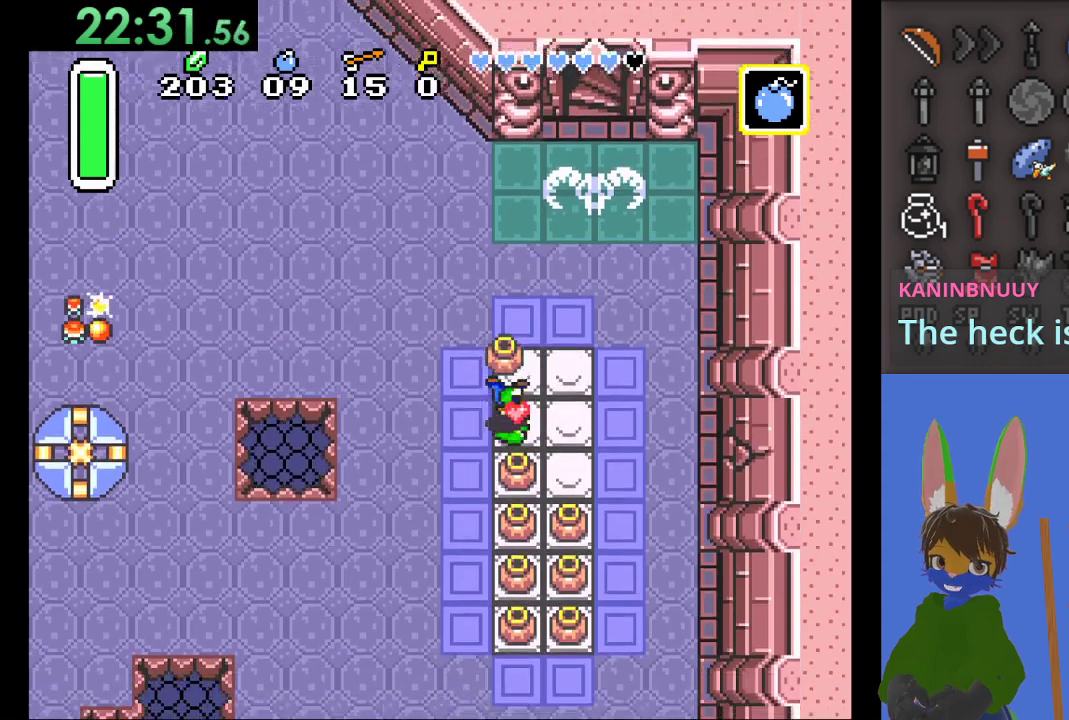
{"buttons": [], "left_stick": "up", "right_stick": "center", "events": [[33, "left_stick", "right"], [100, "left_stick", "up"]]}
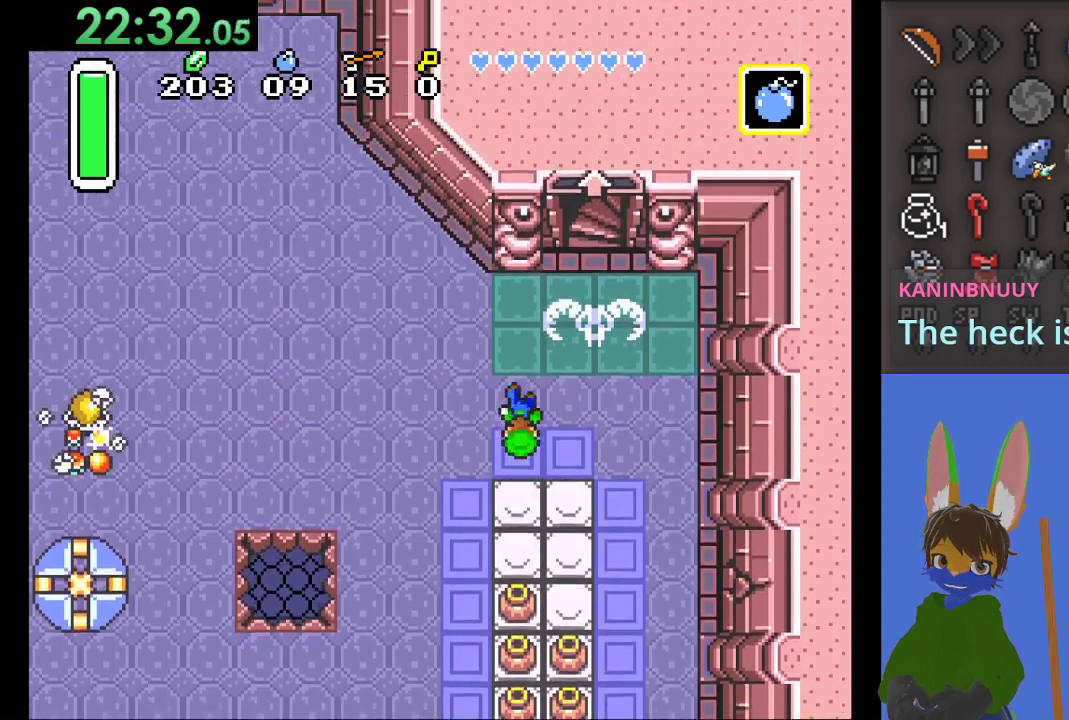
{"buttons": [], "left_stick": "up", "right_stick": "center", "events": [[167, "left_stick", "up-right"], [367, "left_stick", "up"]]}
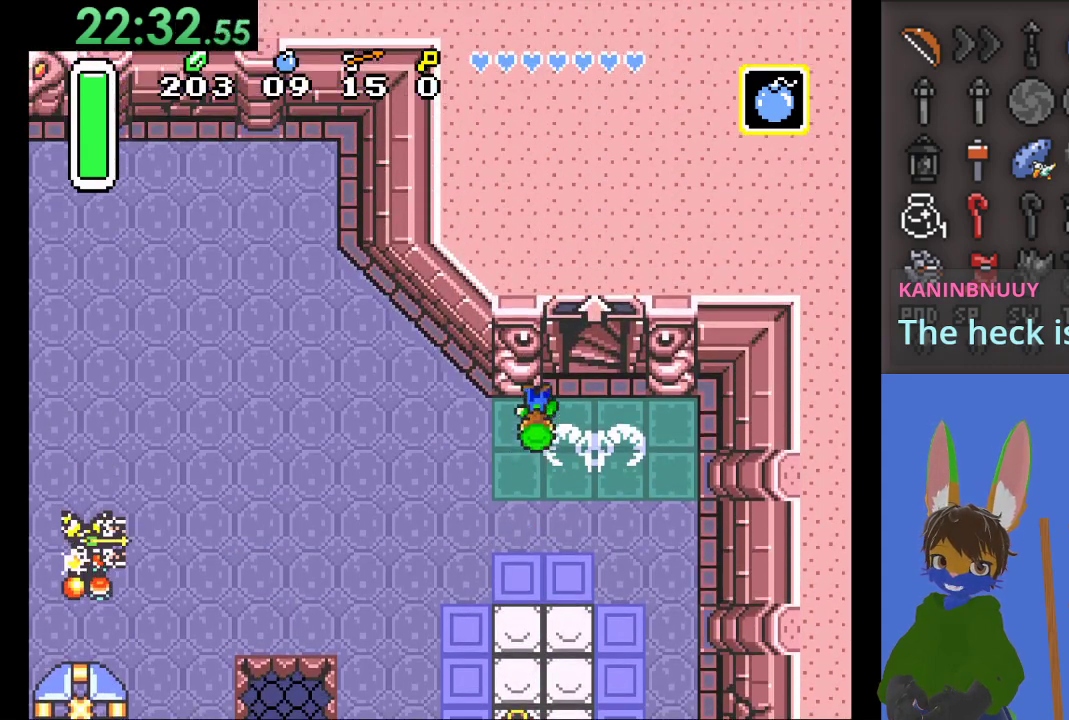
{"buttons": [], "left_stick": "up", "right_stick": "center", "events": [[233, "left_stick", "up-right"], [500, "left_stick", "up"]]}
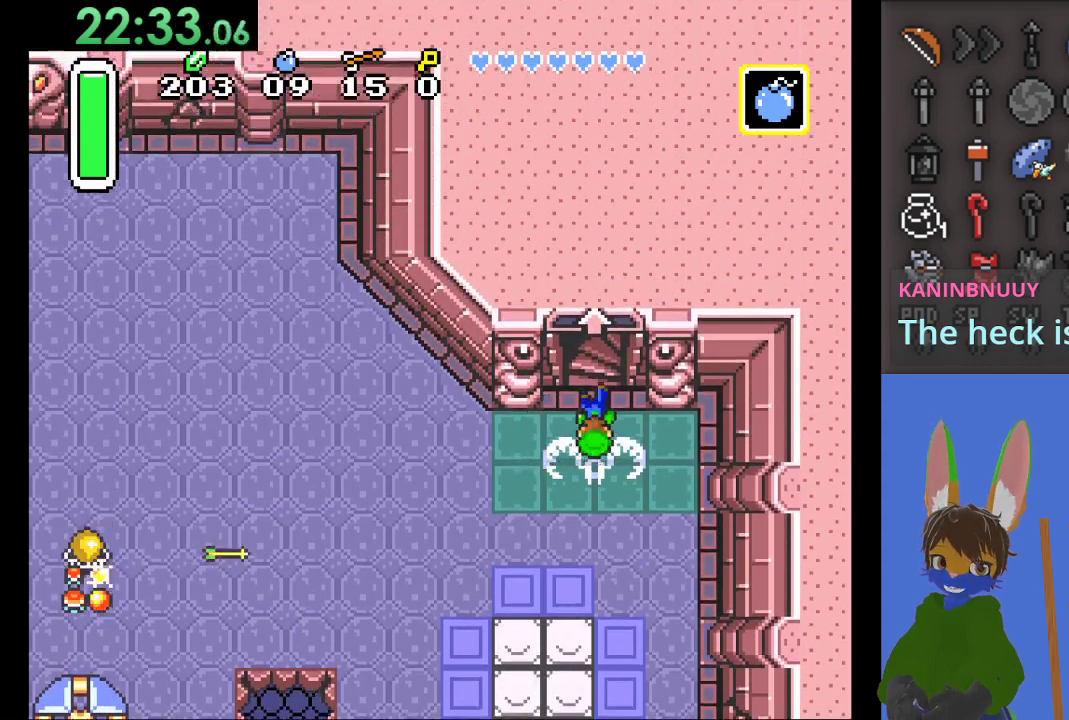
{"buttons": [], "left_stick": "up", "right_stick": "center", "events": []}
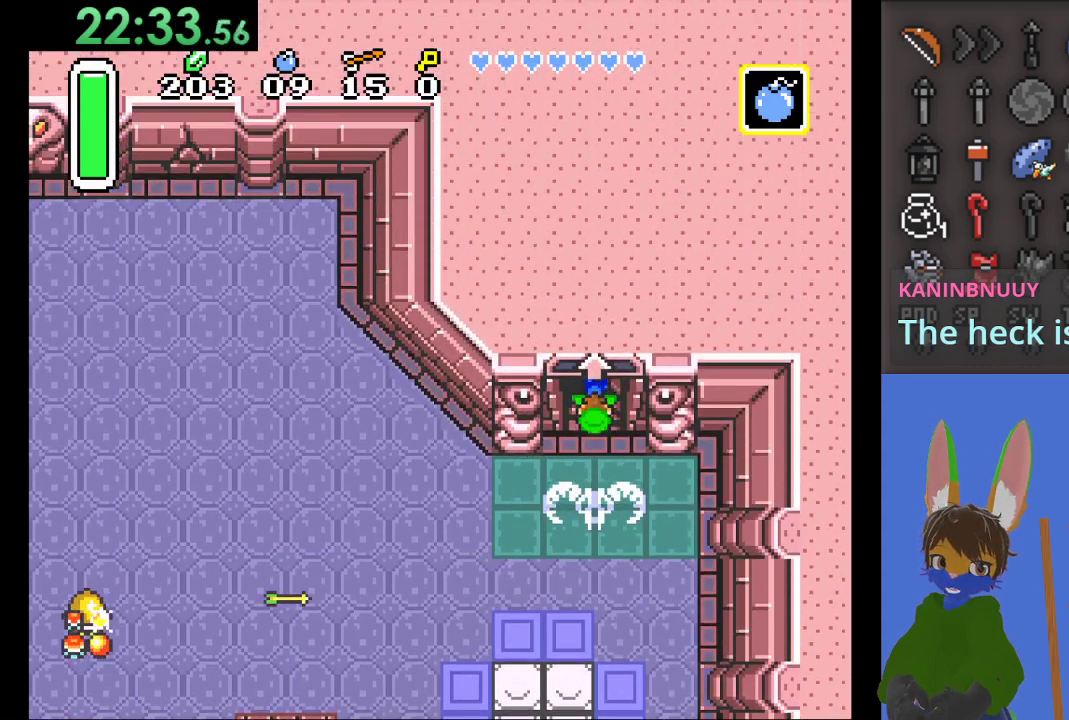
{"buttons": [], "left_stick": "up", "right_stick": "center", "events": []}
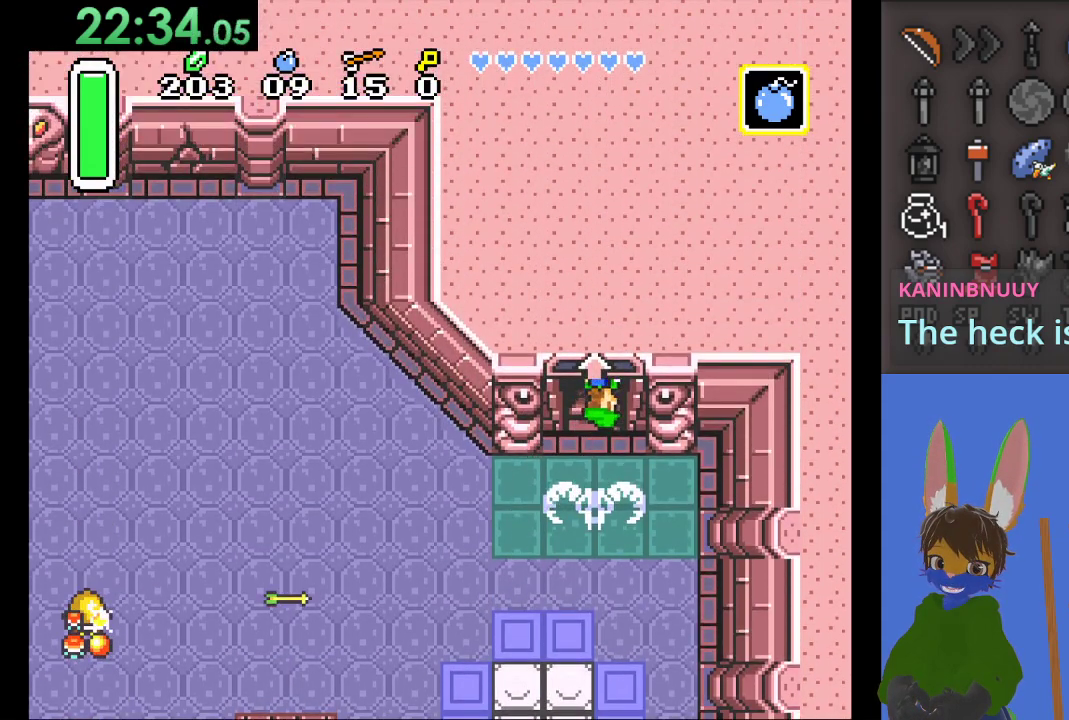
{"buttons": [], "left_stick": "center", "right_stick": "center", "events": [[33, "left_stick", "center"]]}
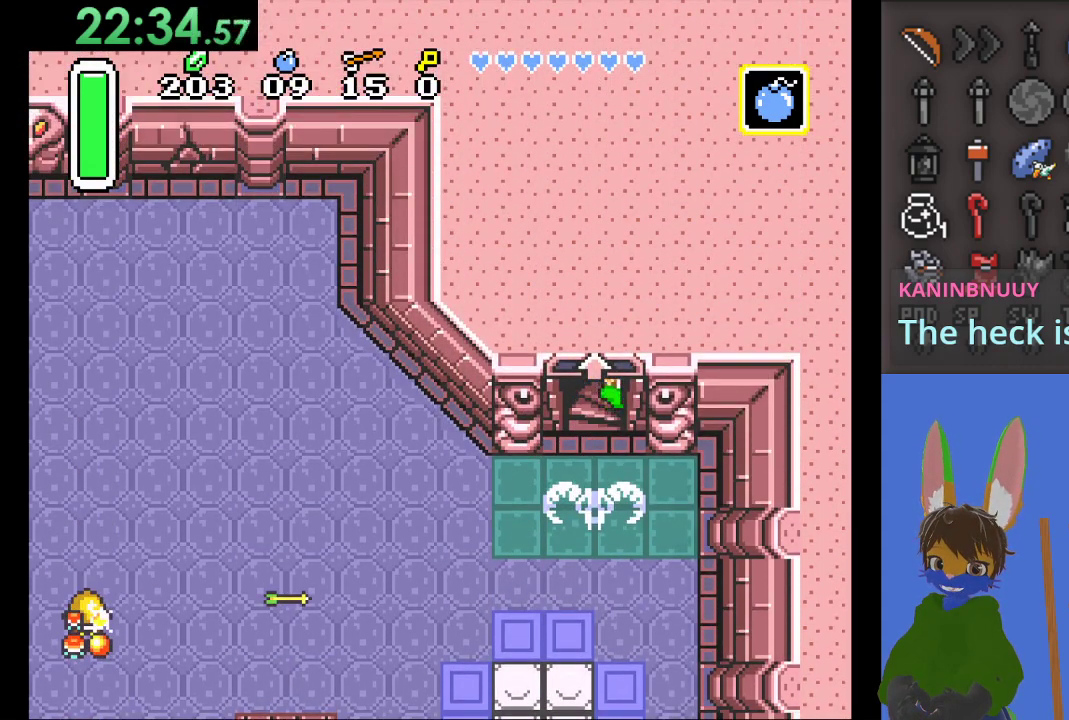
{"buttons": [], "left_stick": "center", "right_stick": "center", "events": []}
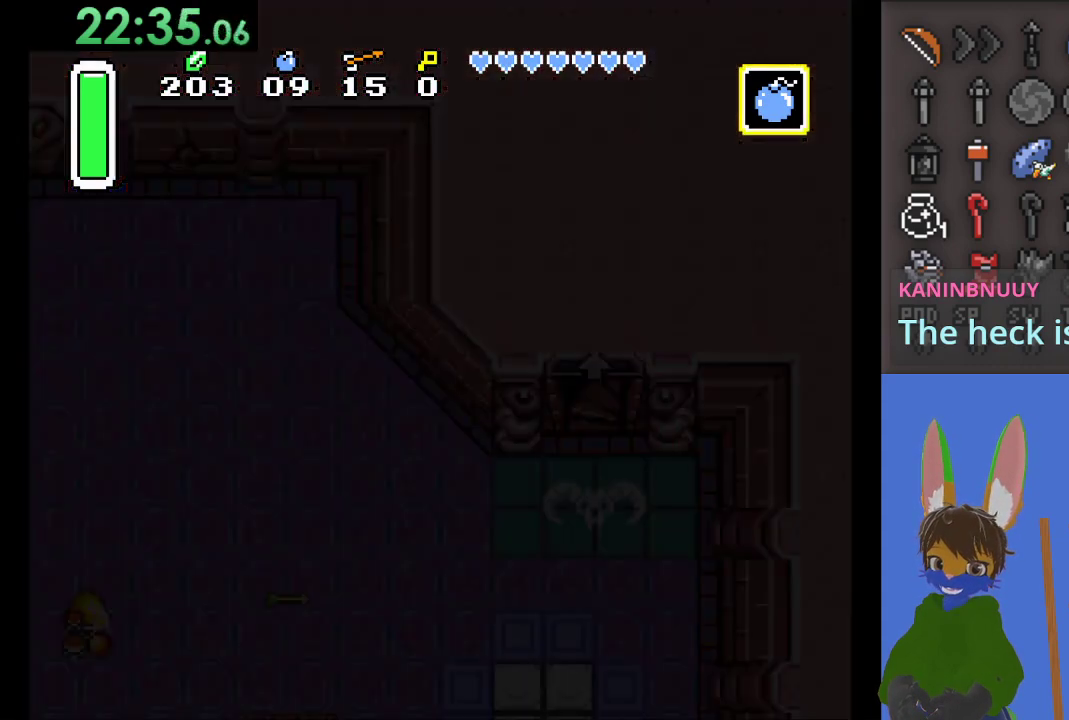
{"buttons": [], "left_stick": "center", "right_stick": "center", "events": []}
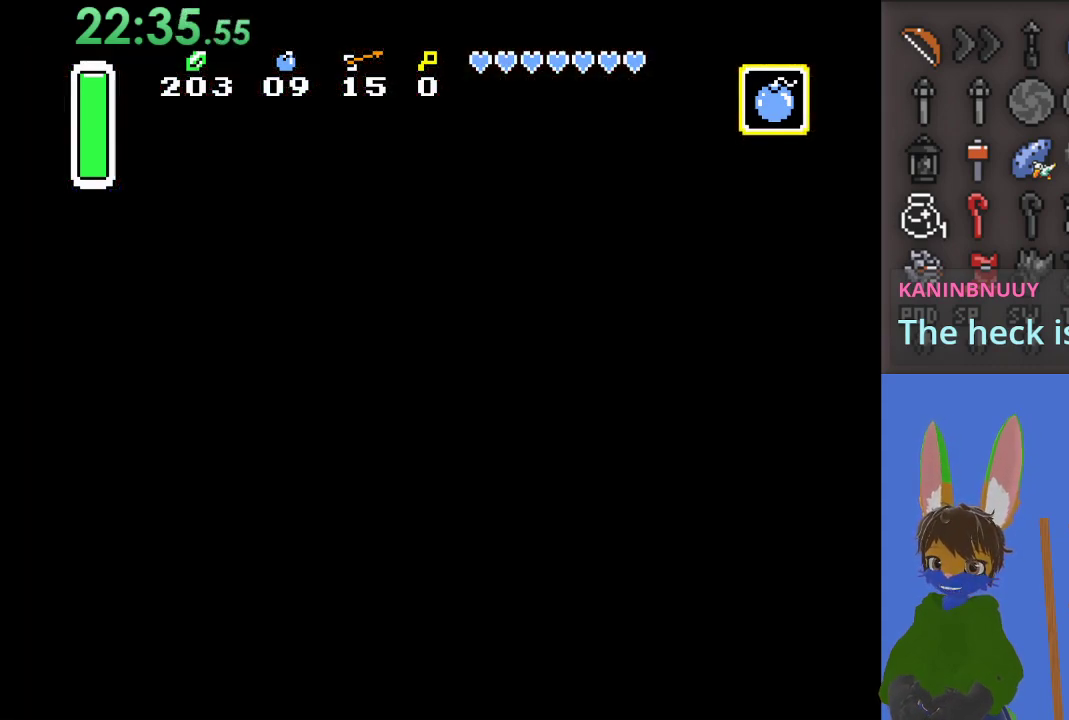
{"buttons": [], "left_stick": "center", "right_stick": "center", "events": []}
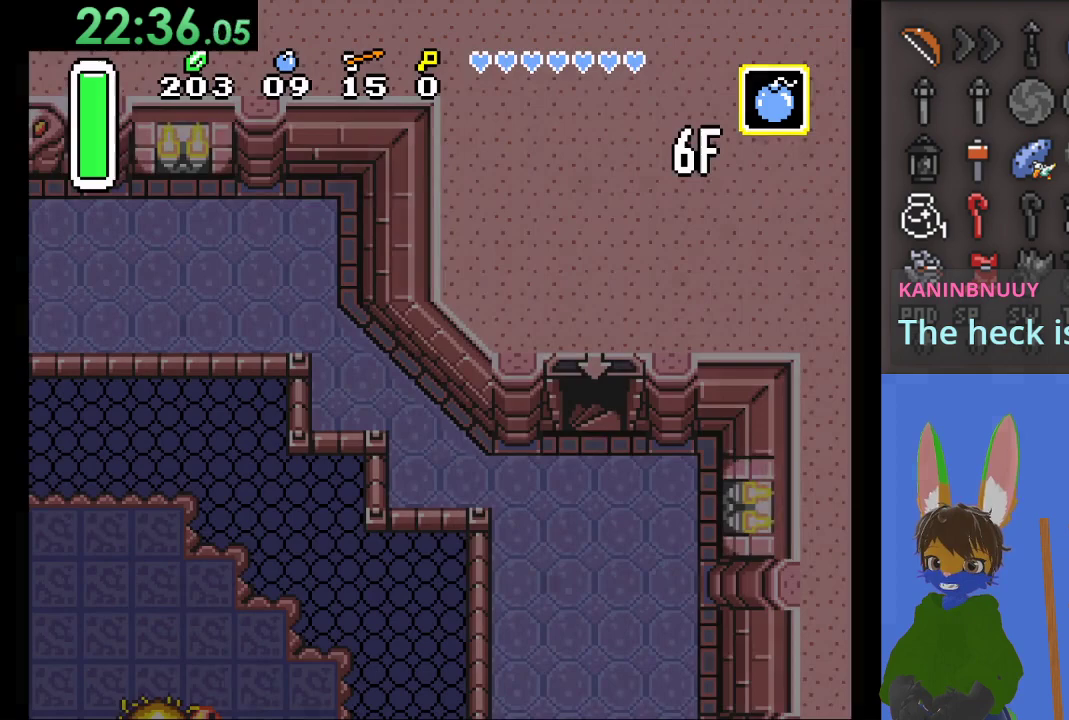
{"buttons": [], "left_stick": "center", "right_stick": "center", "events": []}
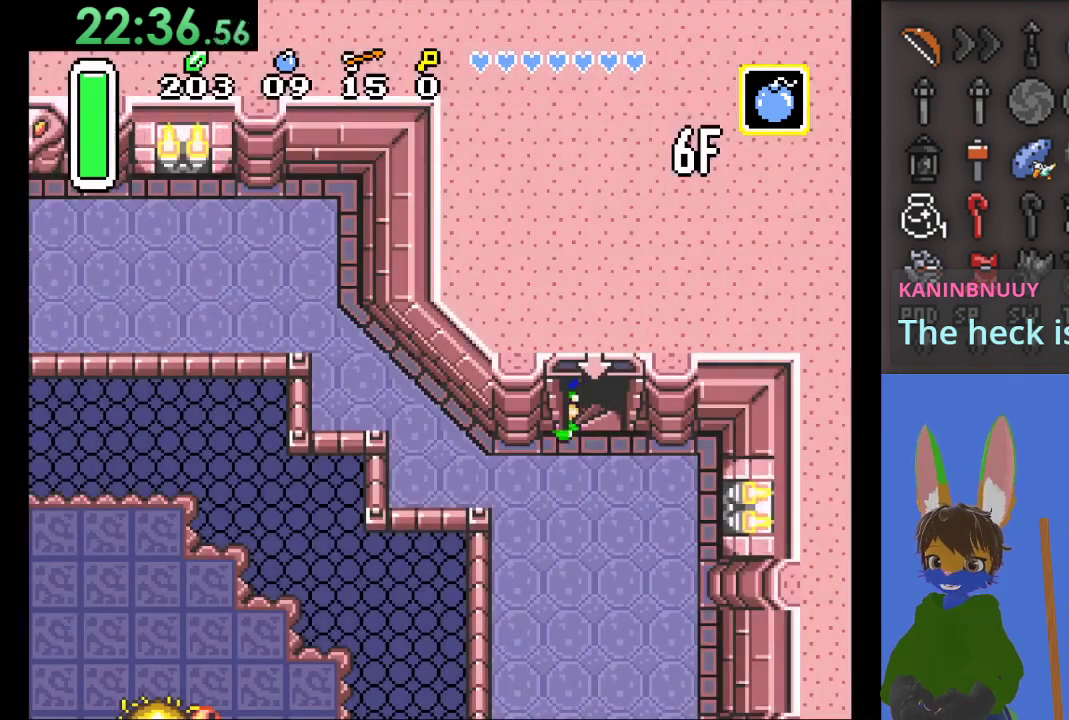
{"buttons": [], "left_stick": "center", "right_stick": "center", "events": []}